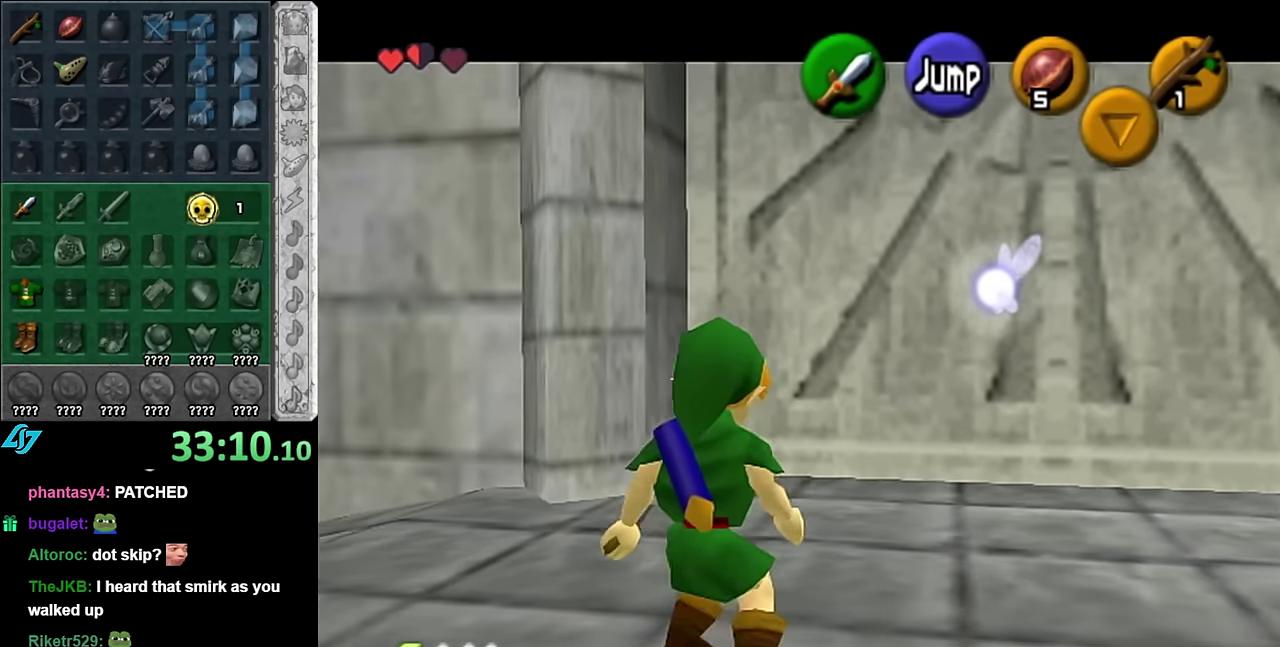
Gameplay with a controller (Nintendo layout); each line is a JSON object with the inputs held at the frame after it. "events" lists button and stick changes between this image and that frame as [ms after this image, input, new state], when the widget could be followed in between. Not read: L3 R2 R3 Y other_buttons.
{"buttons": [], "left_stick": "up-right", "right_stick": "center", "events": [[100, "L1", "up"], [100, "left_stick", "center"], [417, "left_stick", "up-right"]]}
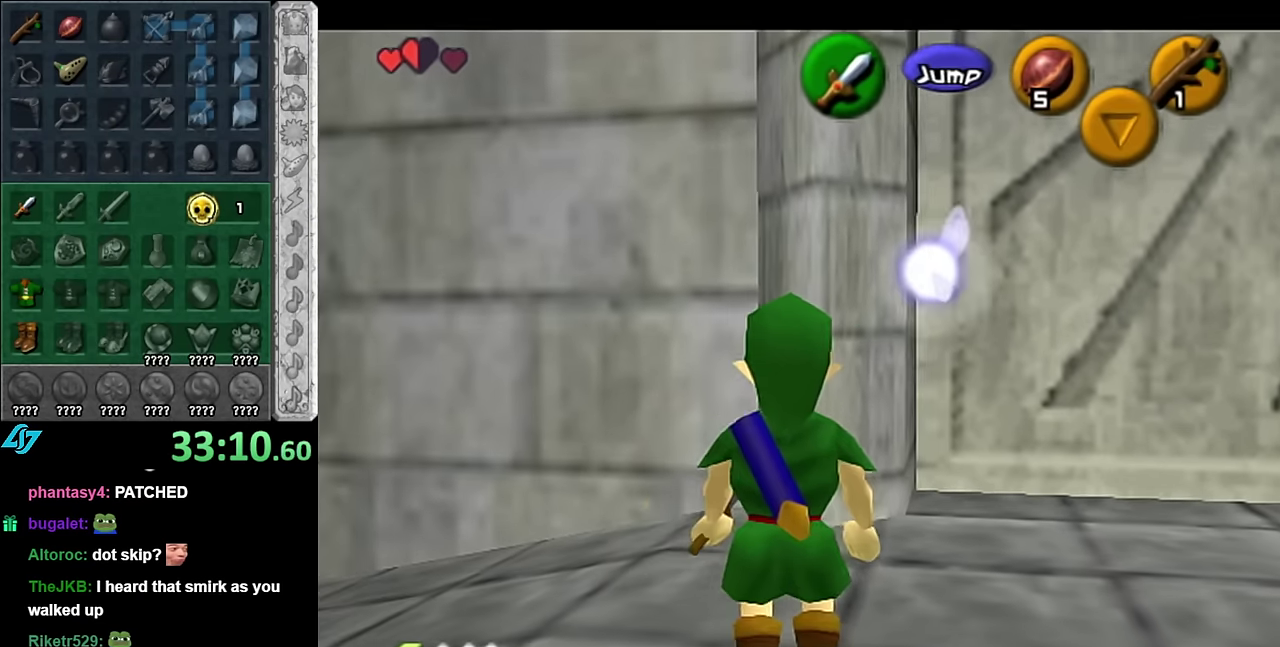
{"buttons": [], "left_stick": "center", "right_stick": "center", "events": [[167, "left_stick", "up"], [317, "left_stick", "center"], [317, "right_stick", "up"], [384, "right_stick", "center"]]}
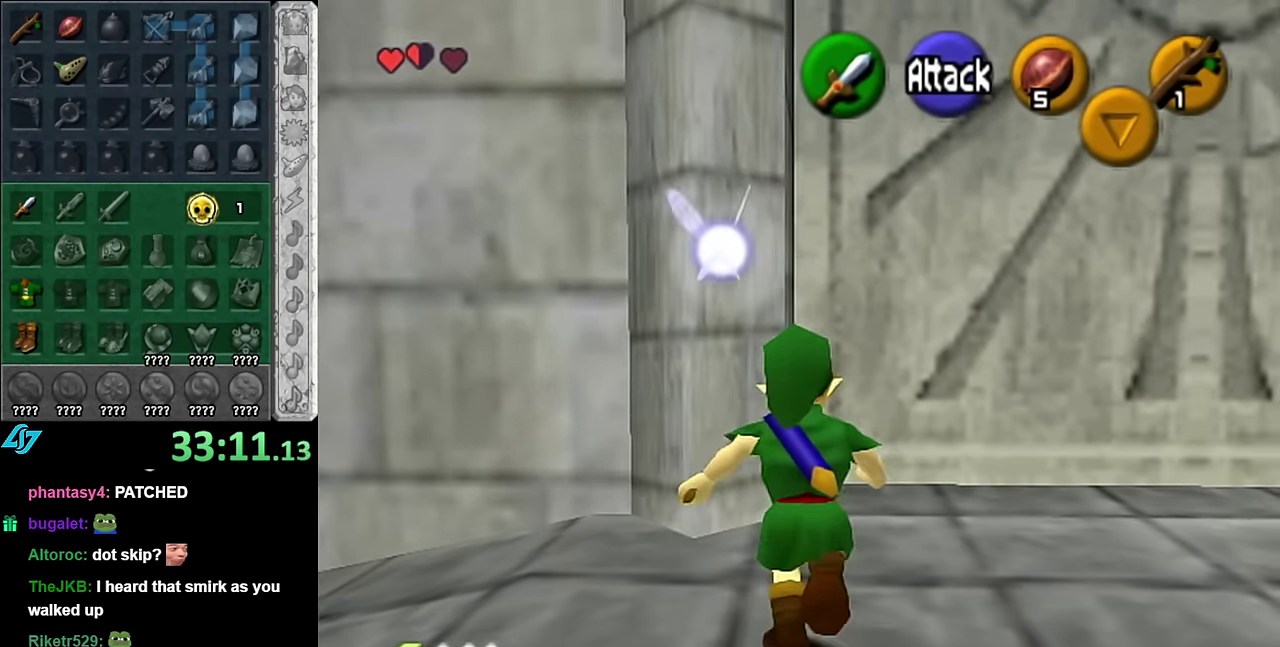
{"buttons": [], "left_stick": "up", "right_stick": "center"}
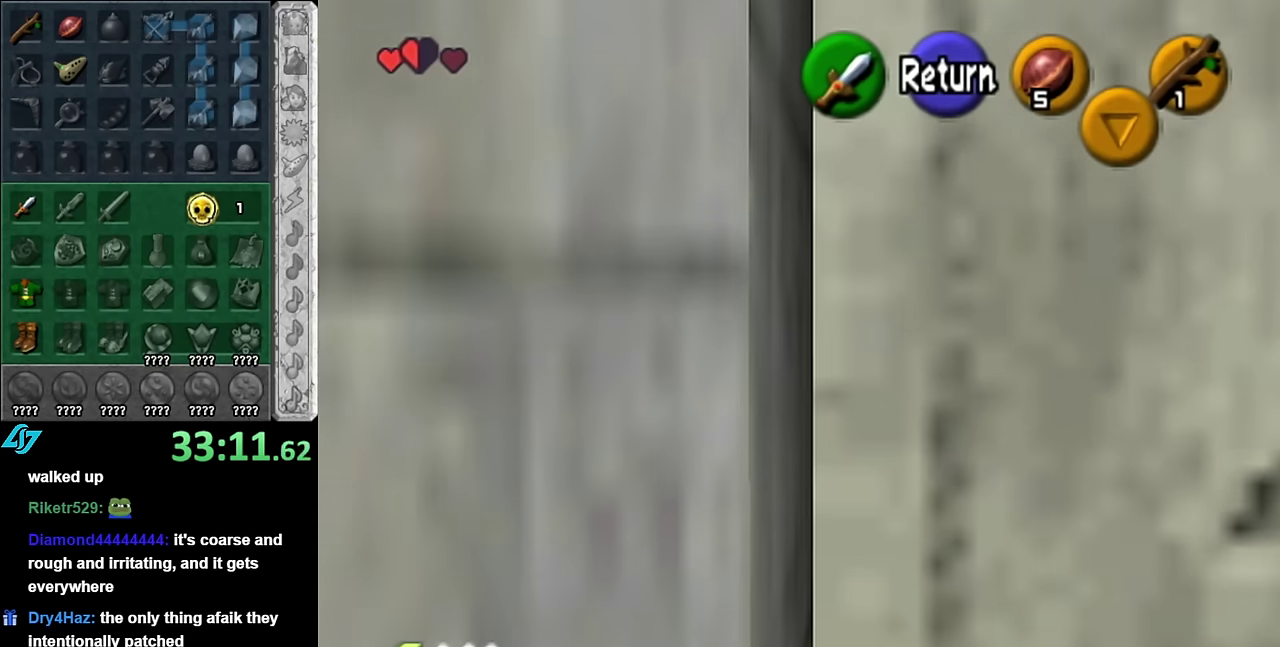
{"buttons": [], "left_stick": "up", "right_stick": "center"}
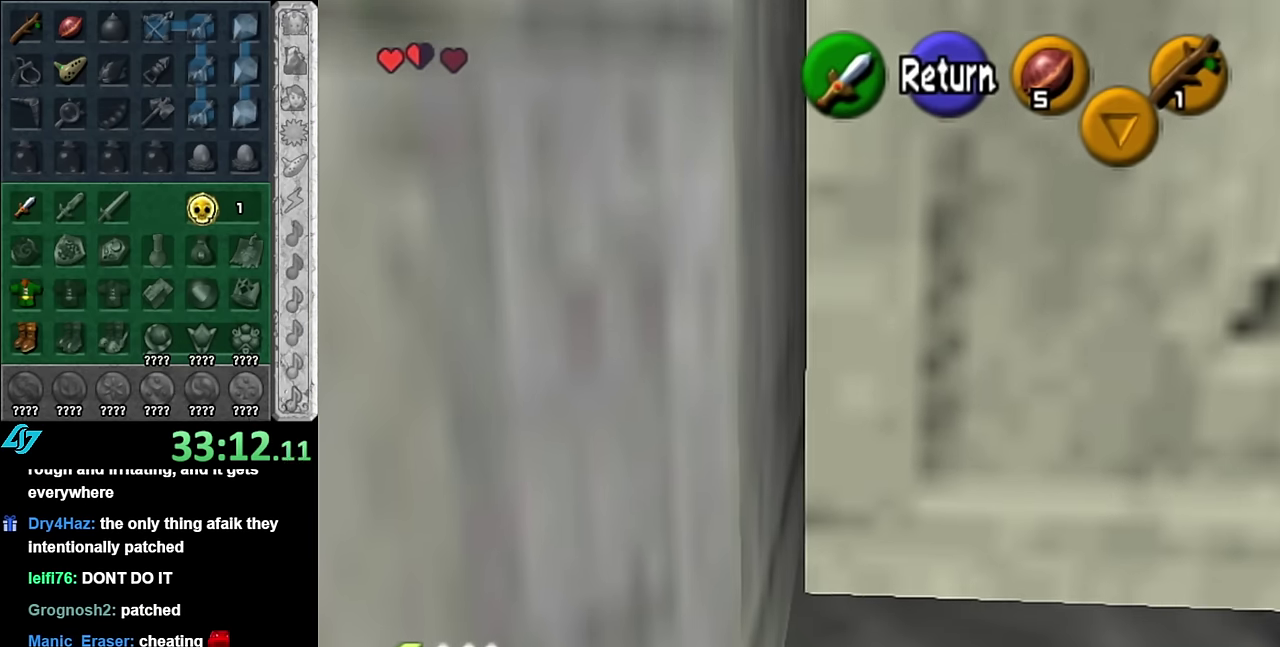
{"buttons": [], "left_stick": "up", "right_stick": "center"}
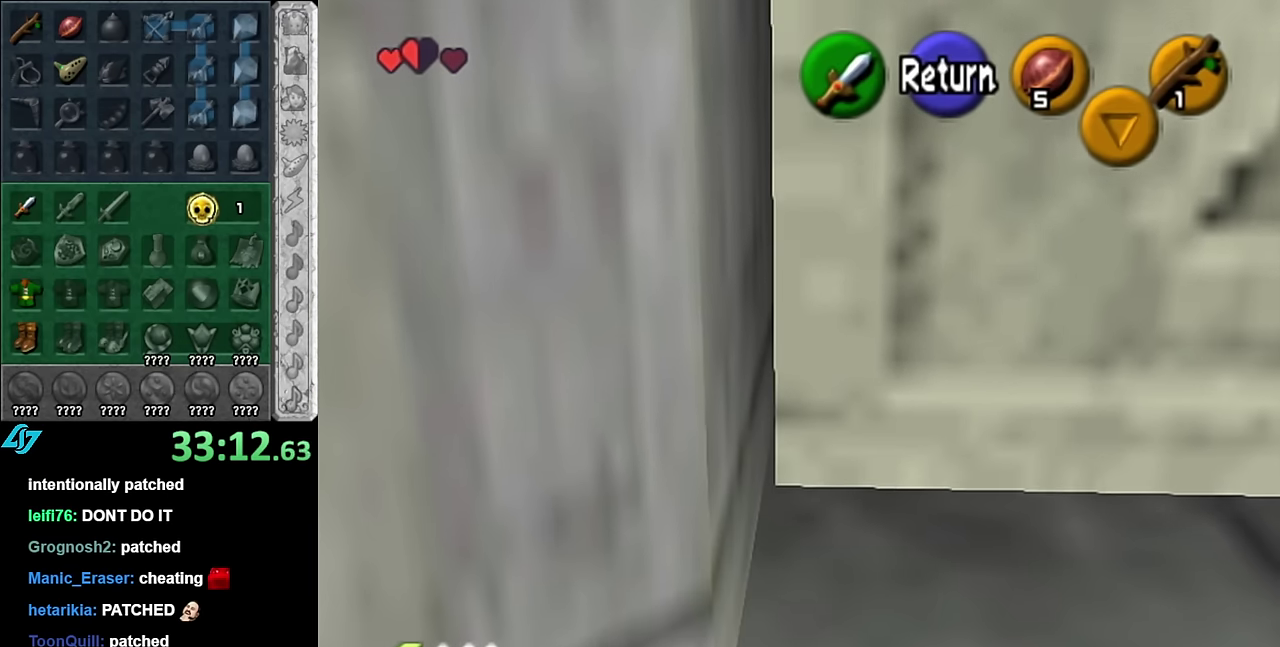
{"buttons": [], "left_stick": "up", "right_stick": "center", "events": [[267, "left_stick", "down"], [350, "left_stick", "up"]]}
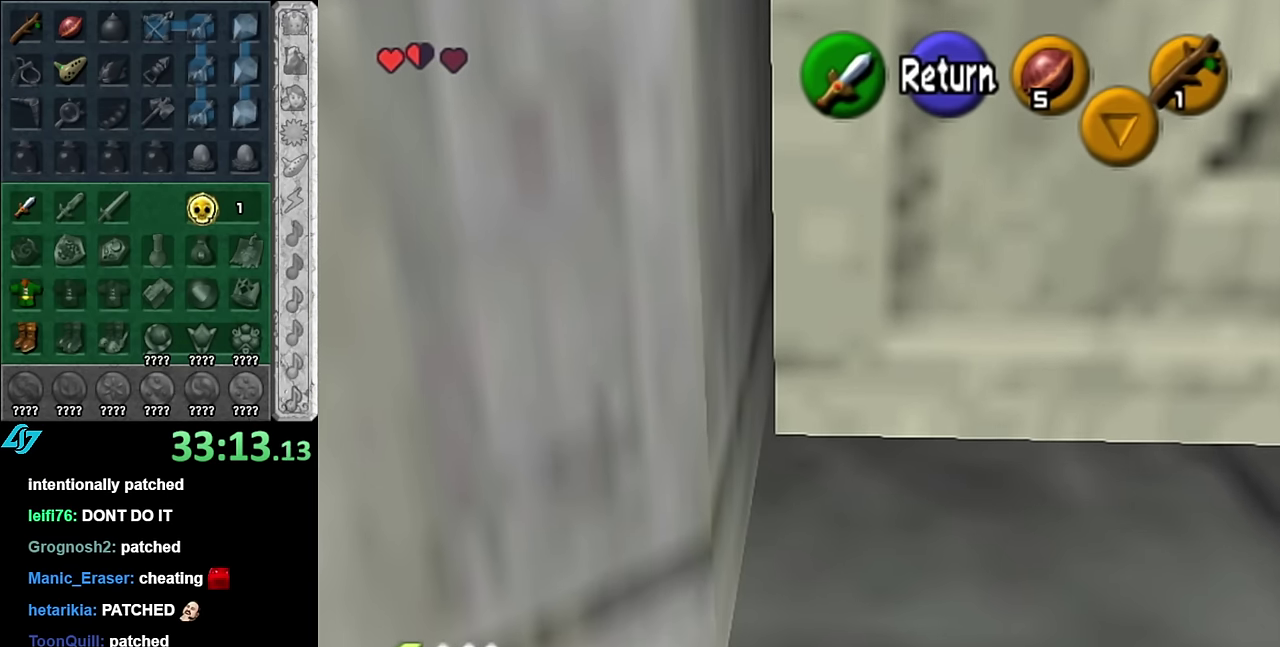
{"buttons": [], "left_stick": "up", "right_stick": "center", "events": []}
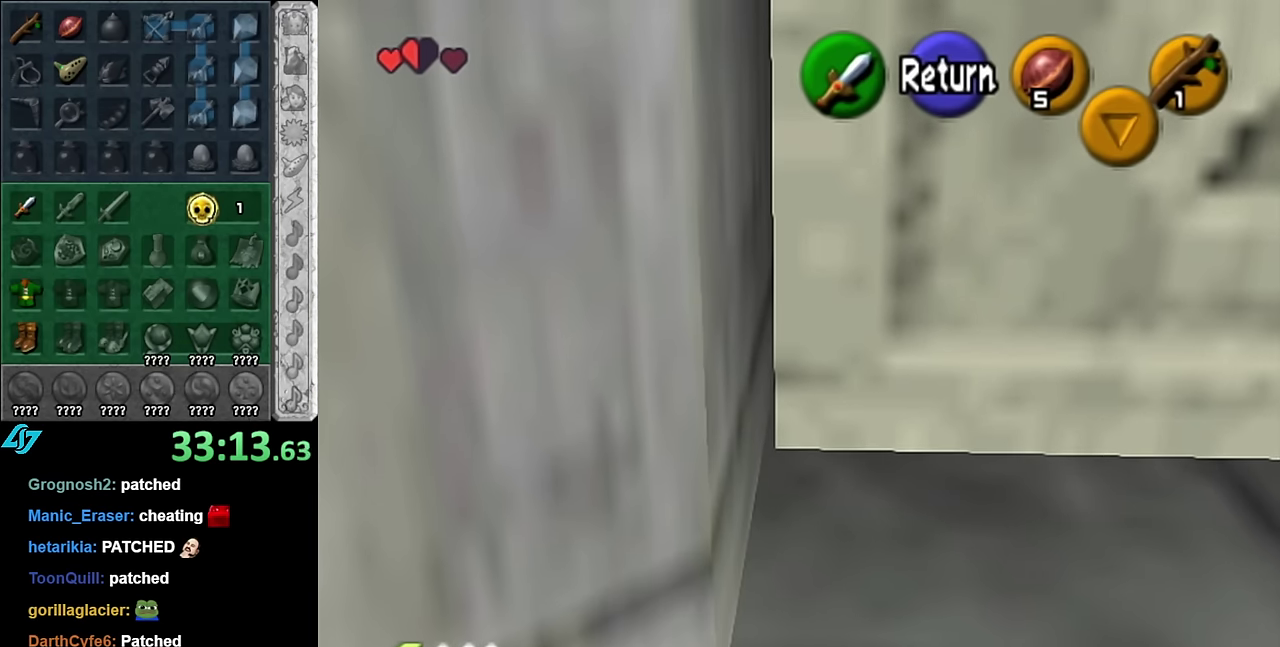
{"buttons": [], "left_stick": "up", "right_stick": "center", "events": [[50, "left_stick", "up-right"], [234, "left_stick", "up"]]}
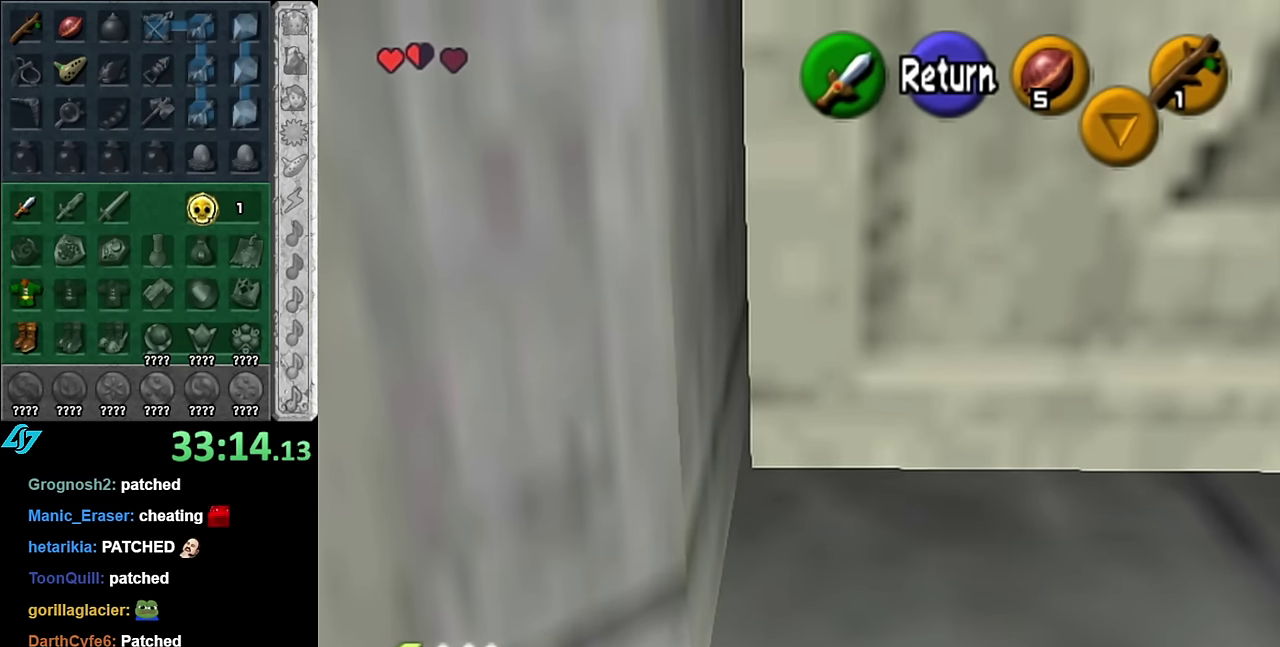
{"buttons": [], "left_stick": "up", "right_stick": "center", "events": []}
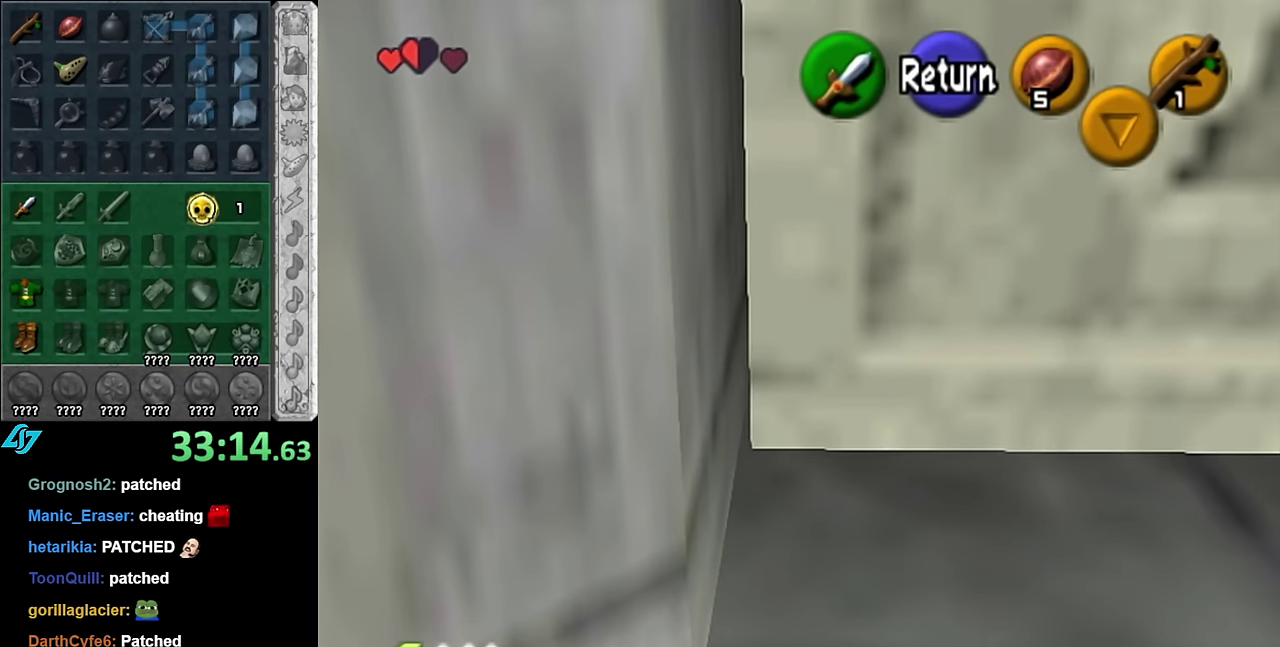
{"buttons": ["A"], "left_stick": "center", "right_stick": "center", "events": [[300, "left_stick", "center"], [484, "A", "down"]]}
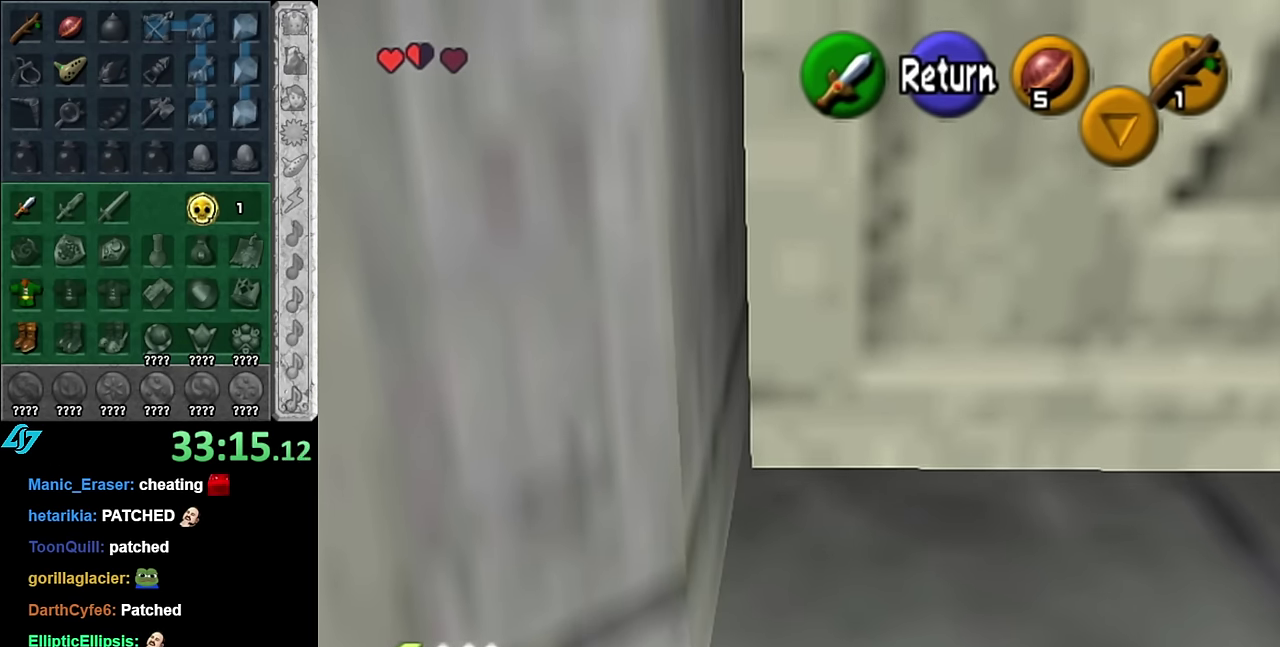
{"buttons": ["L1"], "left_stick": "down-right", "right_stick": "center"}
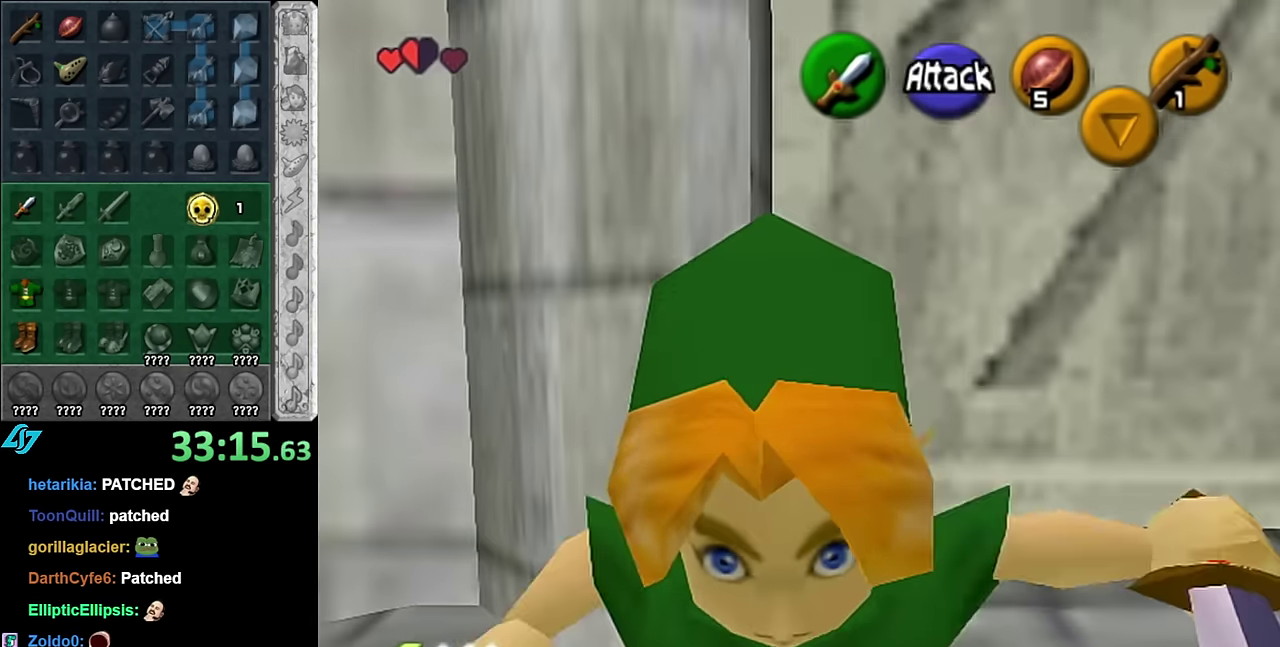
{"buttons": [], "left_stick": "up-right", "right_stick": "center"}
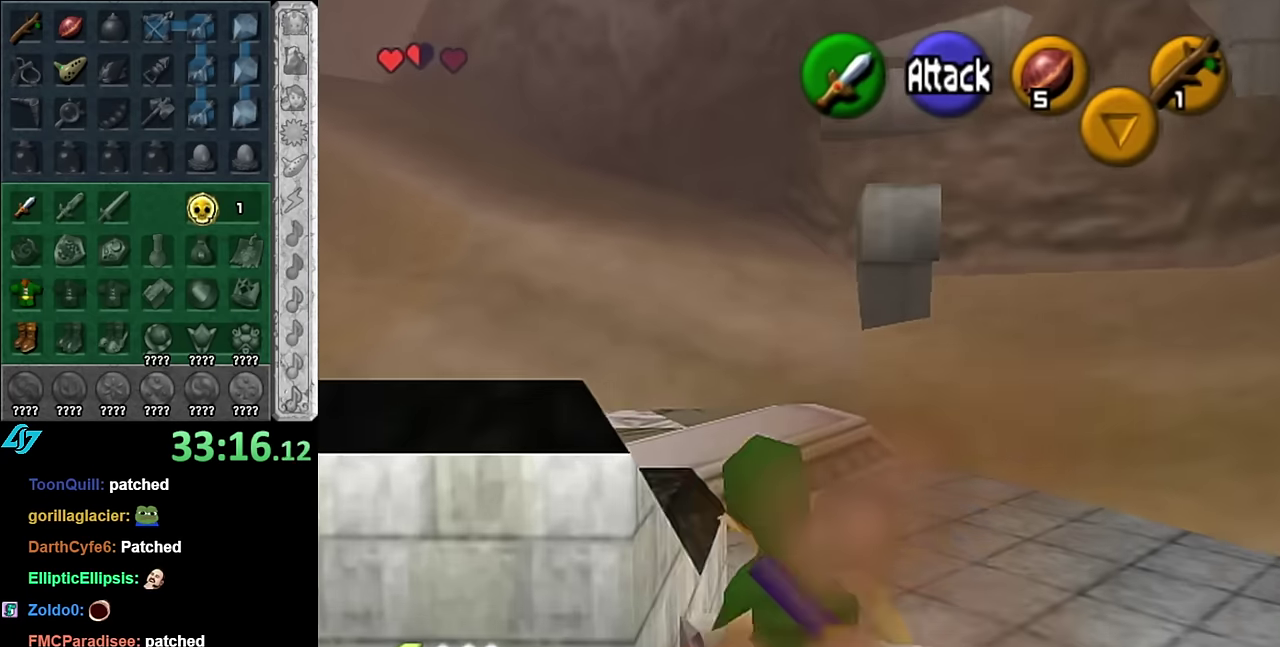
{"buttons": [], "left_stick": "right", "right_stick": "center", "events": [[450, "left_stick", "right"]]}
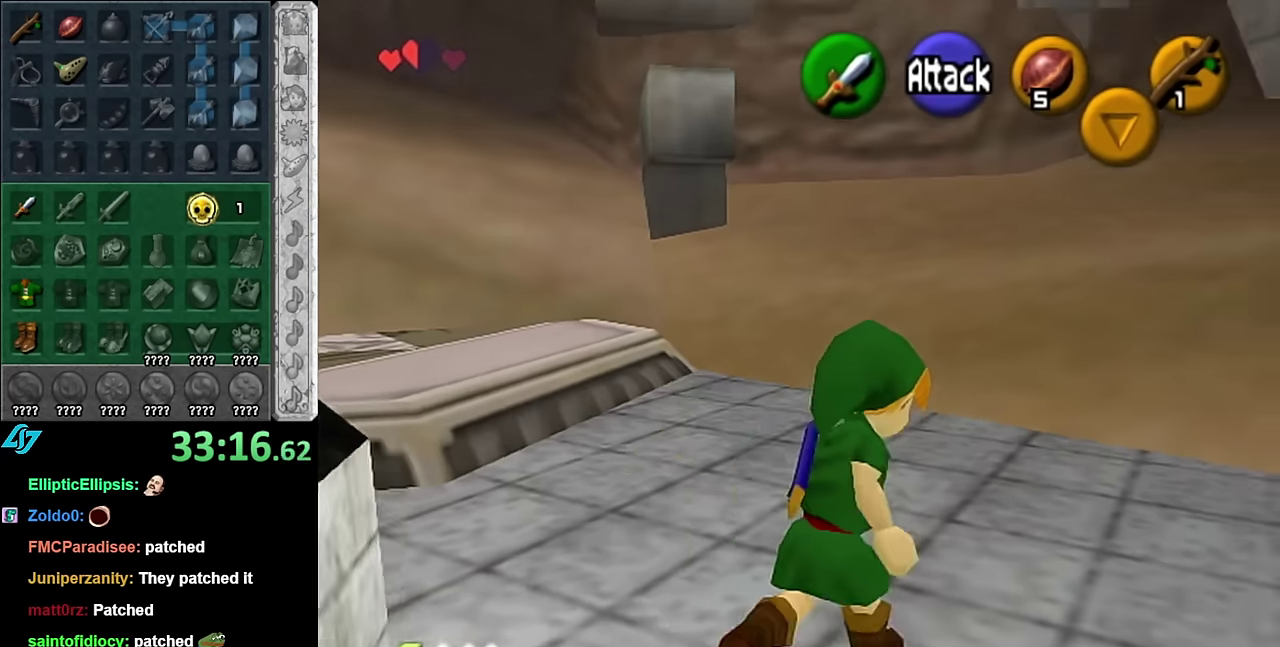
{"buttons": [], "left_stick": "down-left", "right_stick": "center", "events": [[100, "L1", "down"], [100, "left_stick", "center"], [233, "L1", "up"], [416, "left_stick", "down-left"]]}
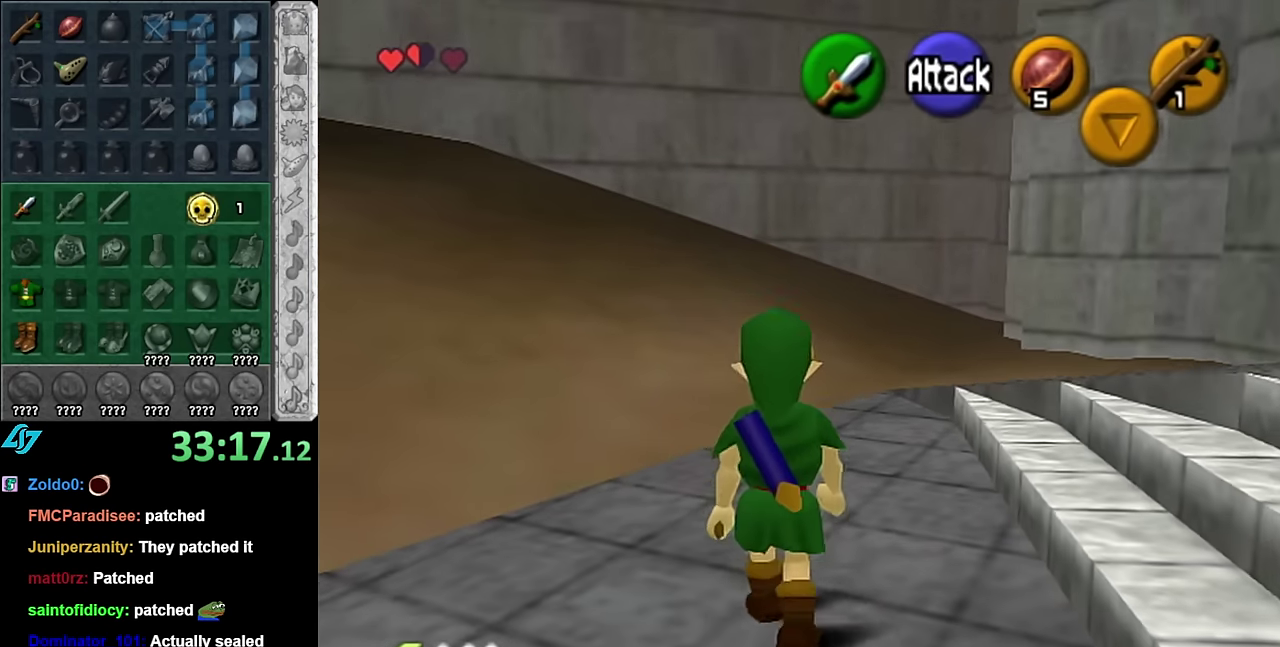
{"buttons": [], "left_stick": "up", "right_stick": "center", "events": [[166, "A", "down"], [266, "L1", "down"], [300, "A", "up"], [300, "left_stick", "up-left"], [350, "left_stick", "up"], [416, "L1", "up"]]}
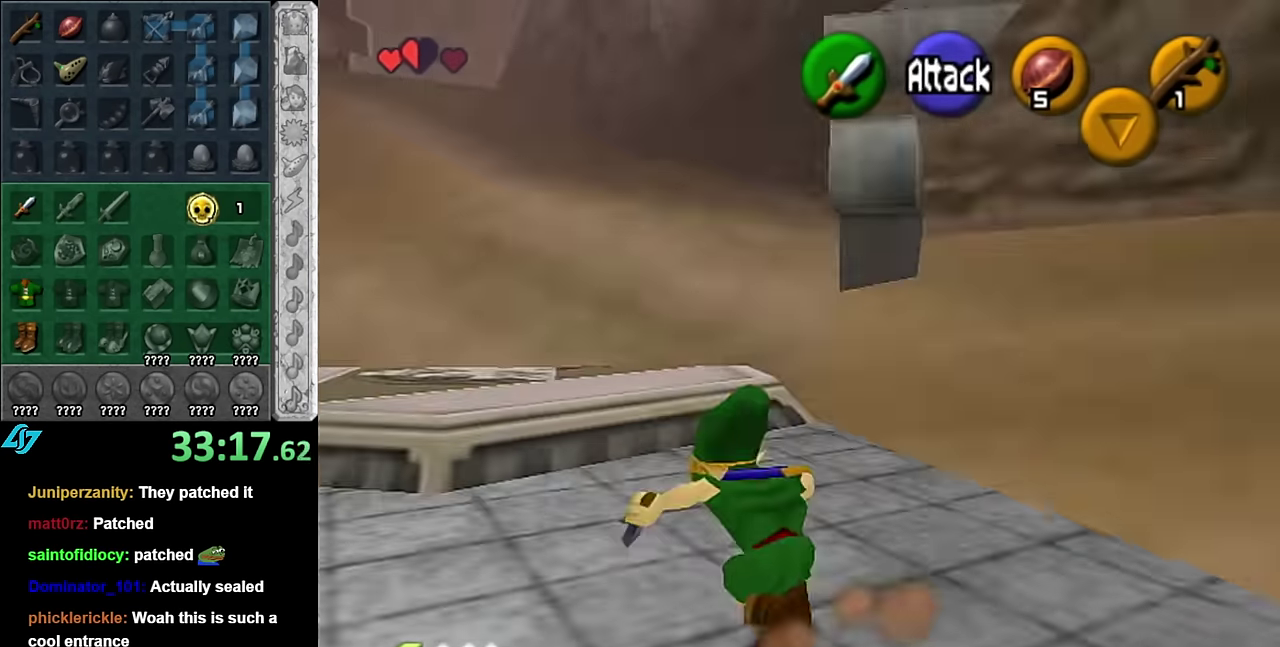
{"buttons": ["A"], "left_stick": "up", "right_stick": "center", "events": [[483, "A", "down"]]}
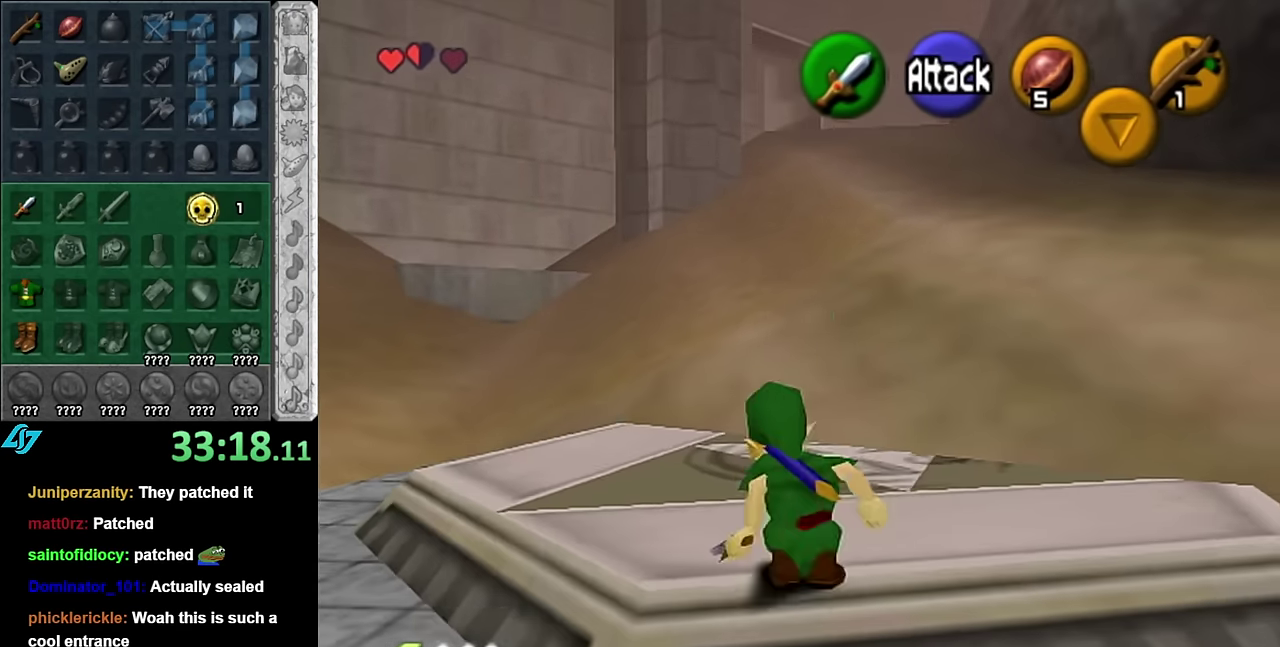
{"buttons": [], "left_stick": "up", "right_stick": "center", "events": [[133, "A", "up"]]}
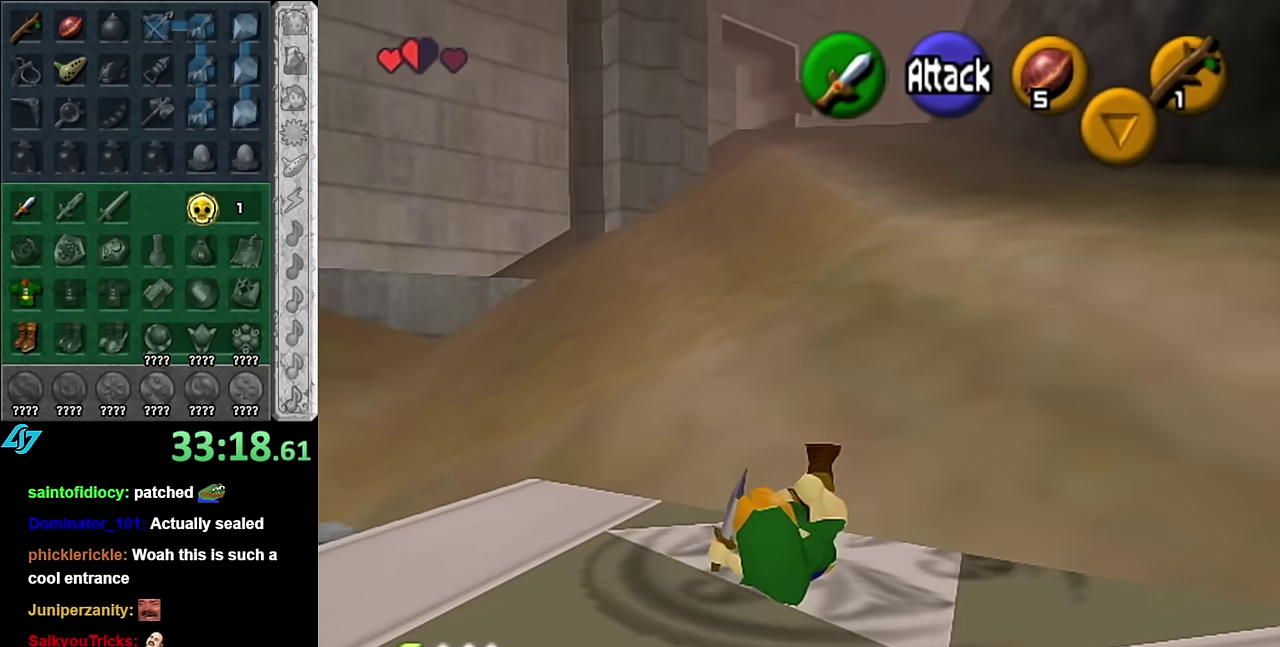
{"buttons": [], "left_stick": "up", "right_stick": "center", "events": [[333, "A", "down"], [483, "A", "up"]]}
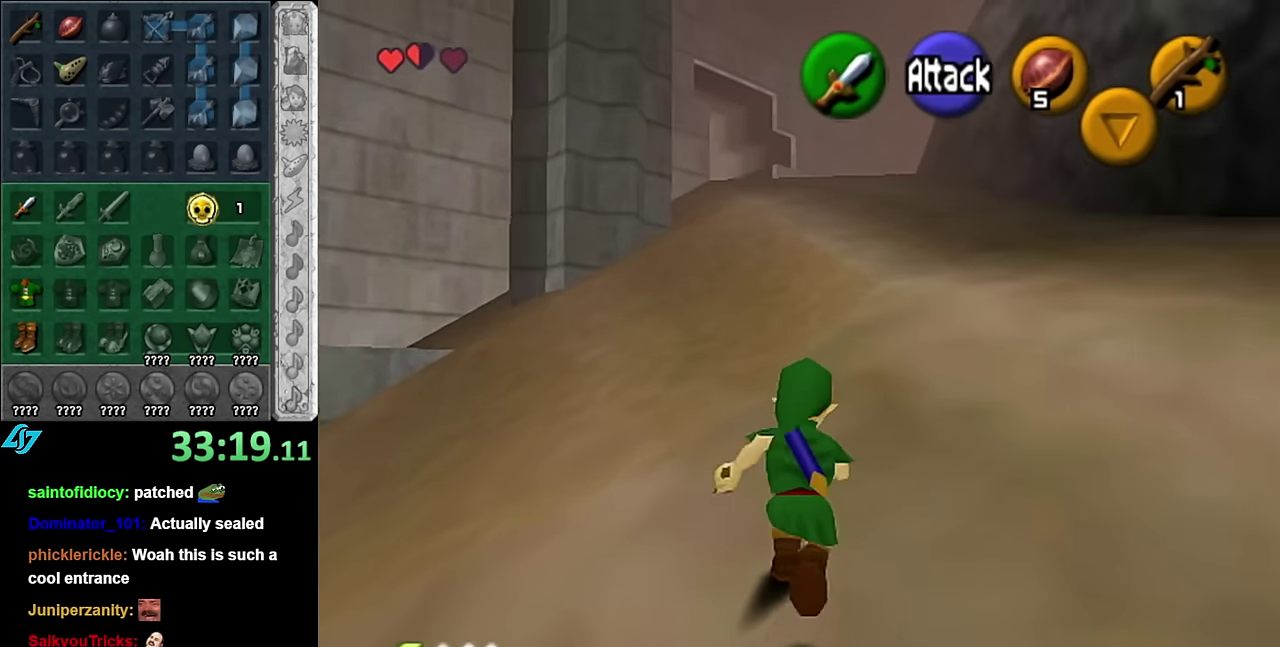
{"buttons": [], "left_stick": "up", "right_stick": "center", "events": []}
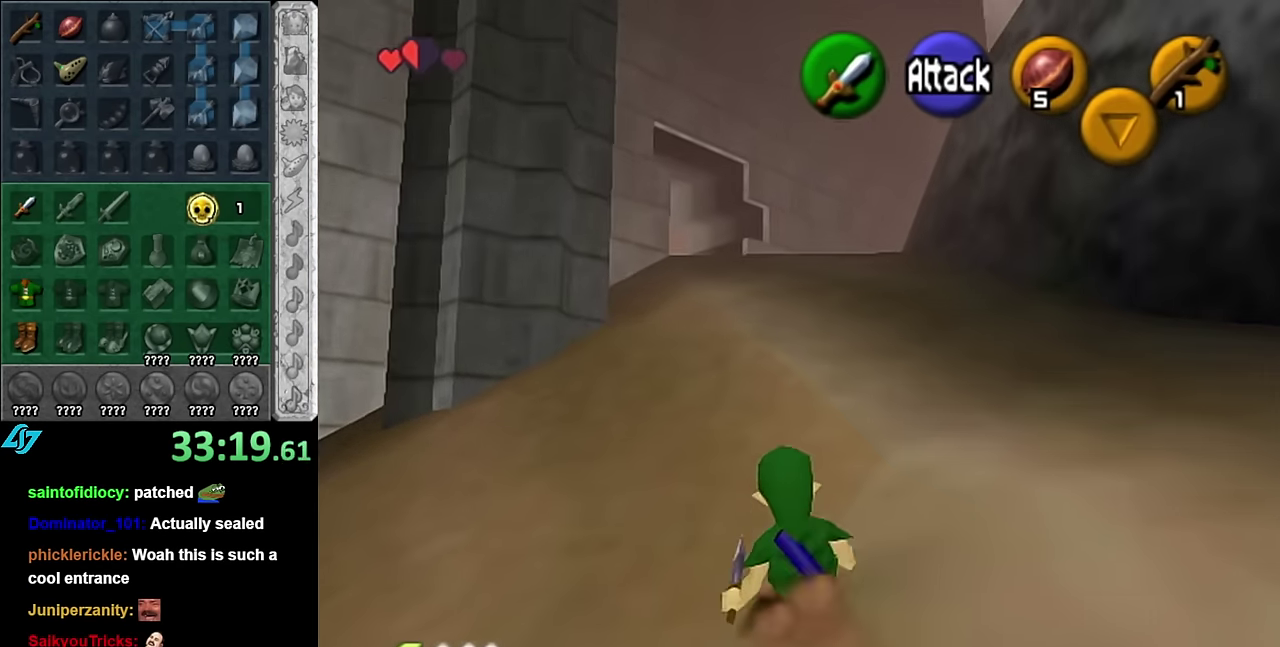
{"buttons": [], "left_stick": "up", "right_stick": "center", "events": [[133, "A", "down"], [266, "A", "up"]]}
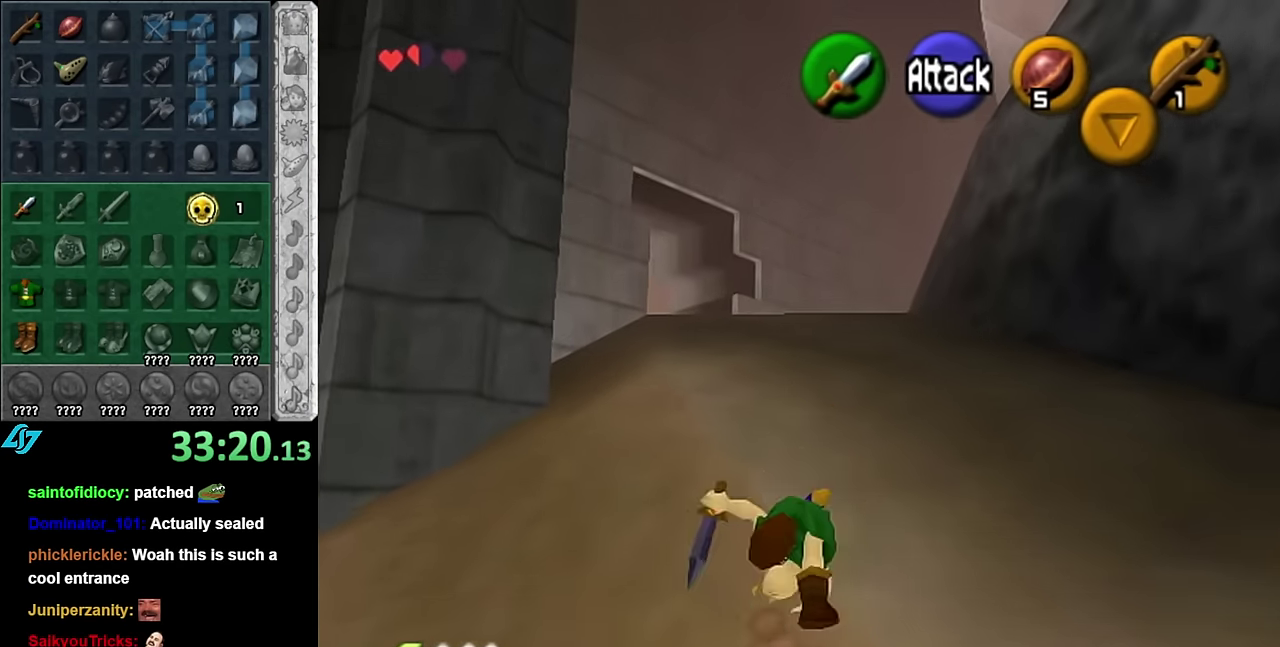
{"buttons": ["A"], "left_stick": "up", "right_stick": "center", "events": [[483, "A", "down"]]}
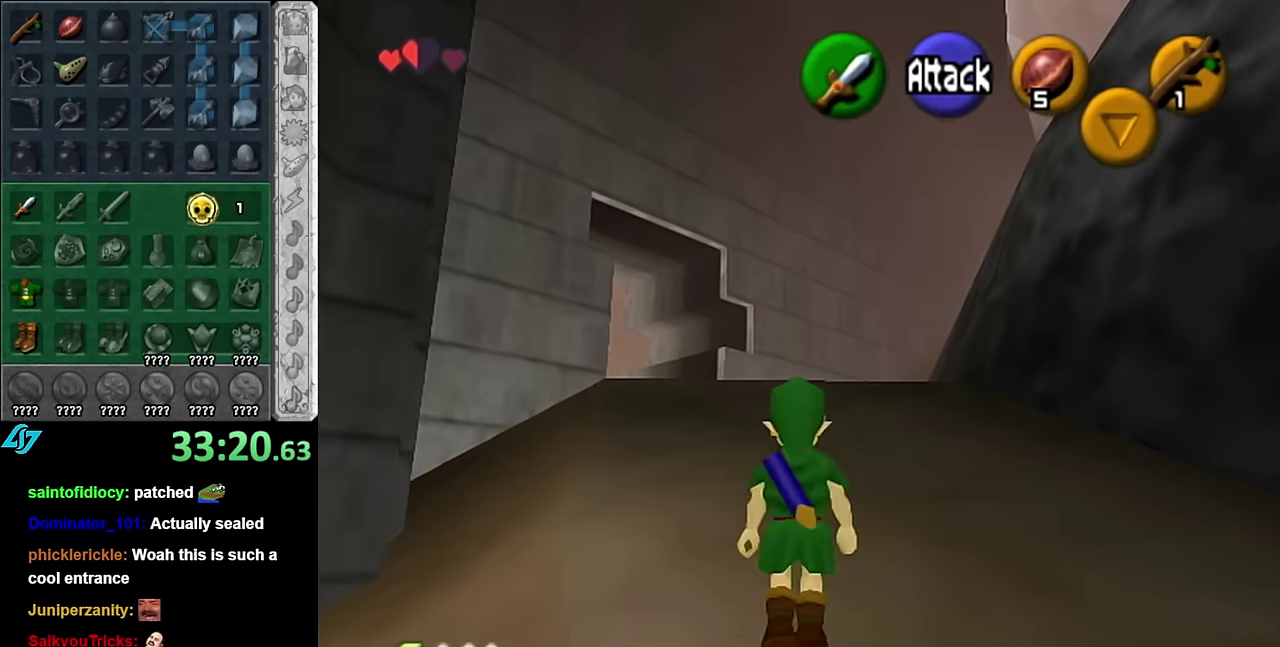
{"buttons": [], "left_stick": "up", "right_stick": "center", "events": [[133, "A", "up"]]}
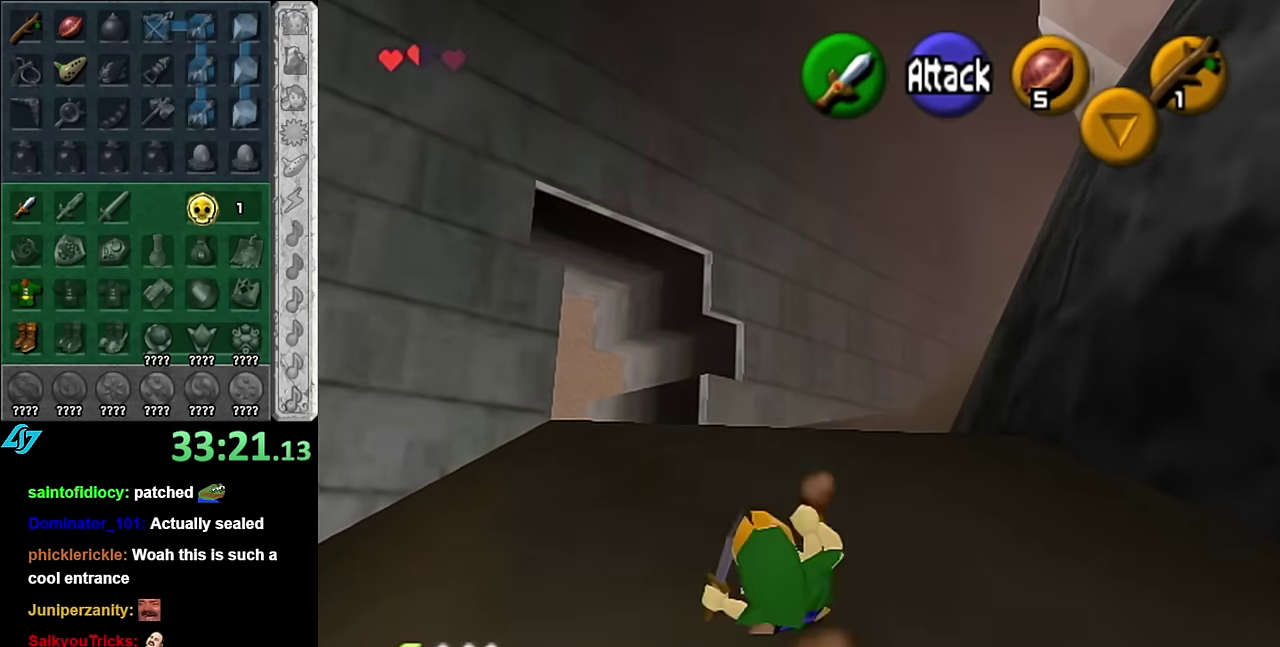
{"buttons": [], "left_stick": "up", "right_stick": "center", "events": [[316, "A", "down"], [450, "A", "up"]]}
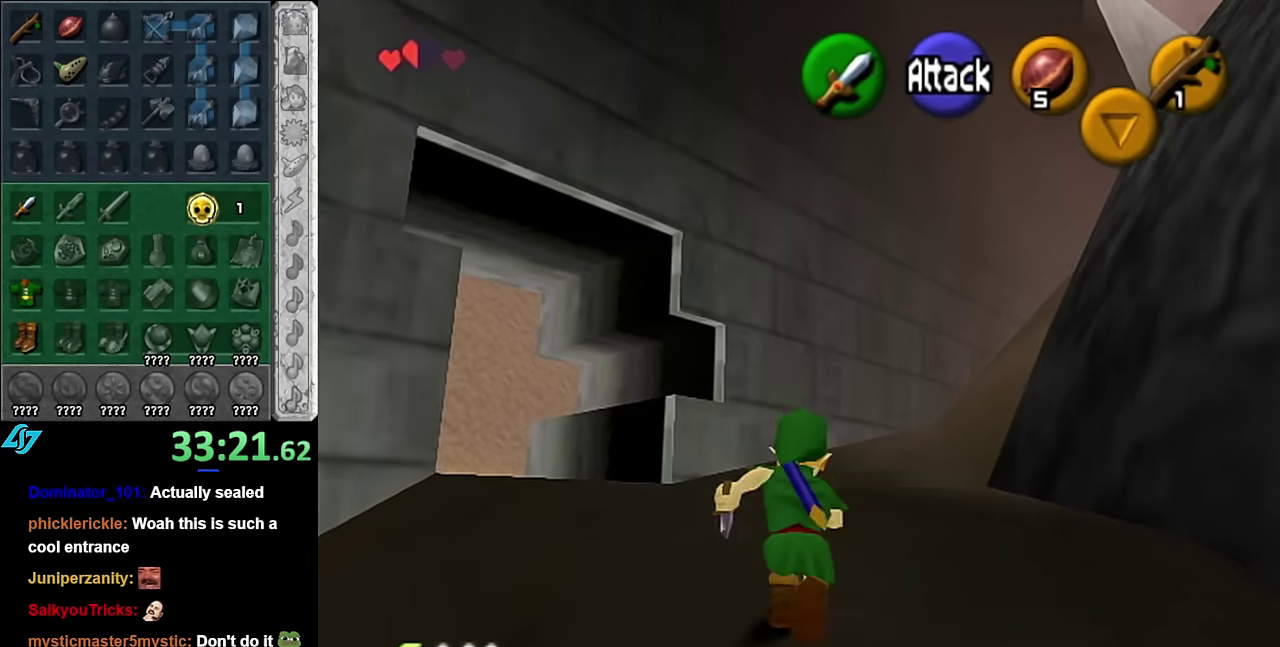
{"buttons": [], "left_stick": "up", "right_stick": "center", "events": []}
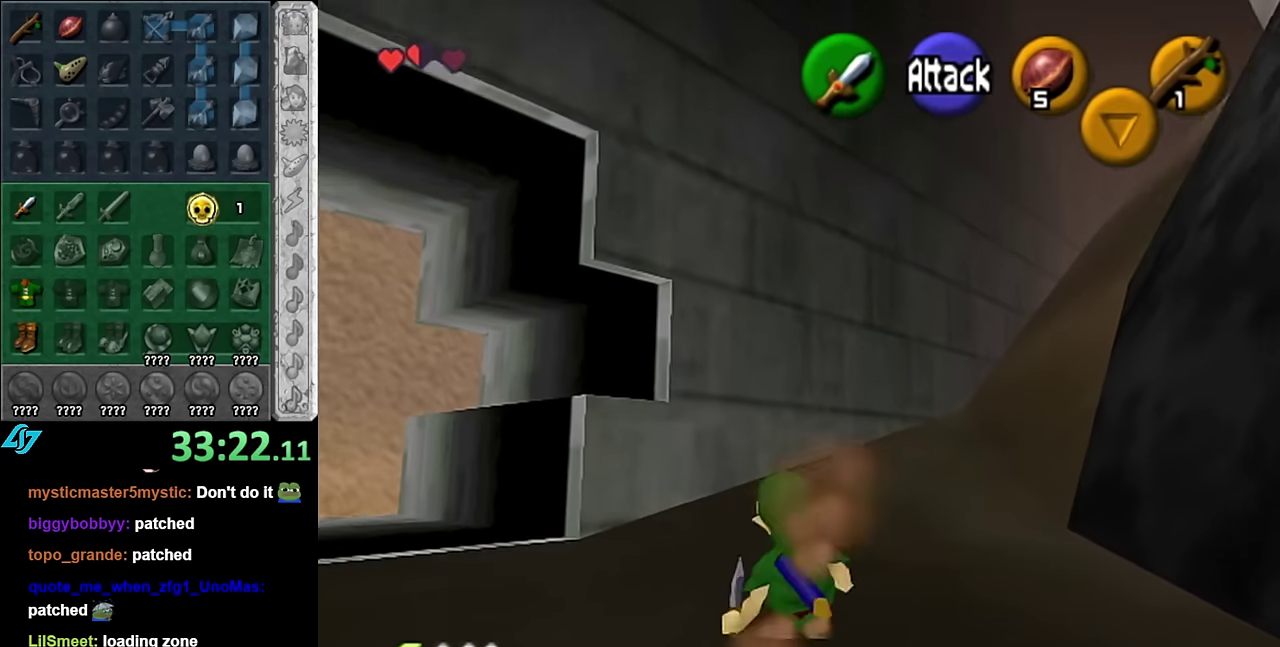
{"buttons": [], "left_stick": "center", "right_stick": "center", "events": [[50, "left_stick", "up-left"], [133, "left_stick", "left"], [383, "left_stick", "center"]]}
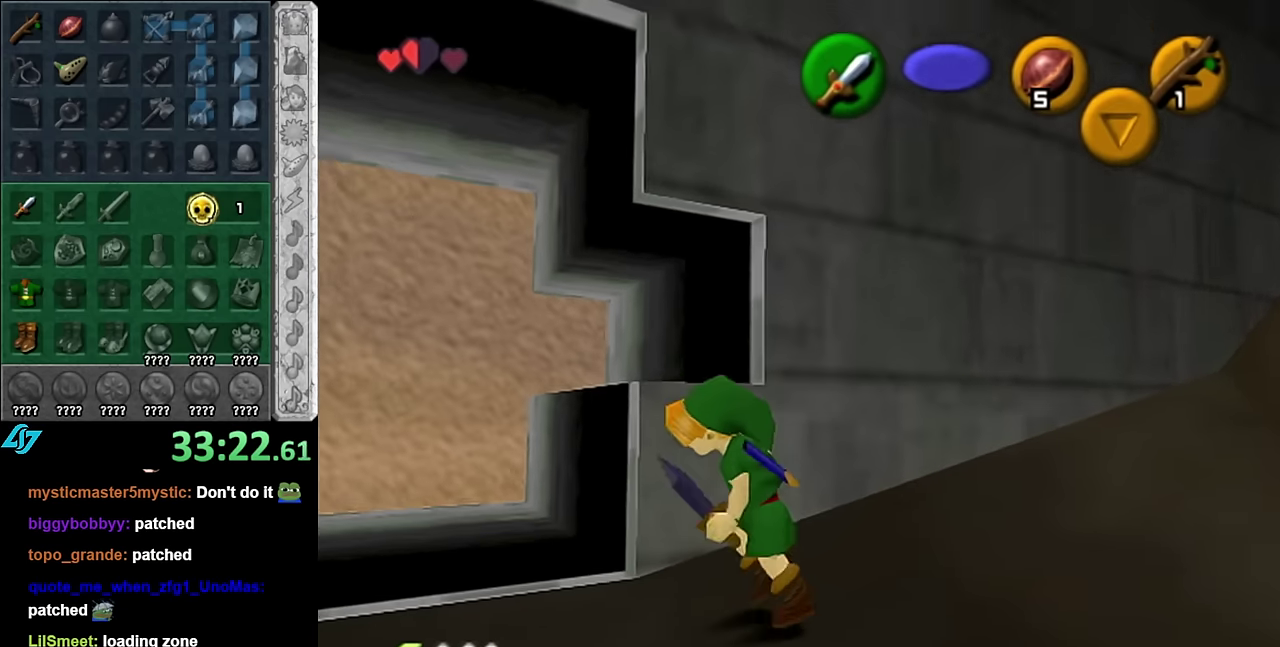
{"buttons": [], "left_stick": "down-right", "right_stick": "center", "events": [[450, "left_stick", "down-right"]]}
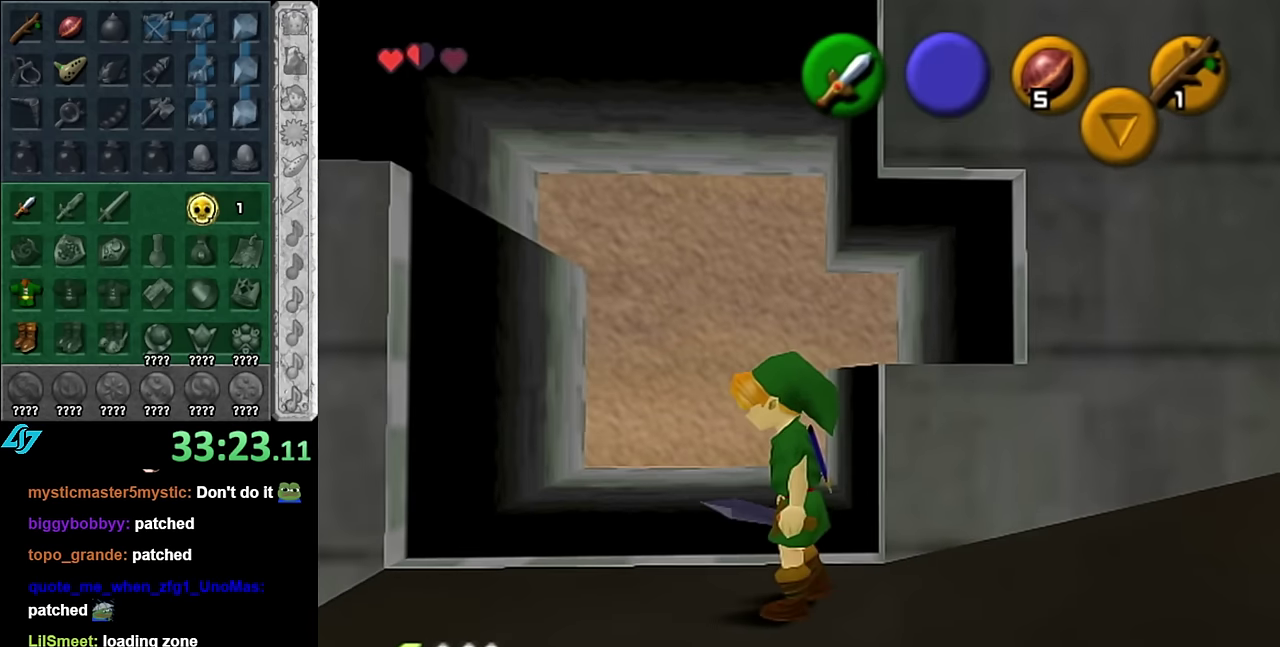
{"buttons": ["L1"], "left_stick": "up-right", "right_stick": "center", "events": [[66, "left_stick", "right"], [166, "A", "down"], [166, "left_stick", "up-right"], [316, "A", "up"], [350, "L1", "down"]]}
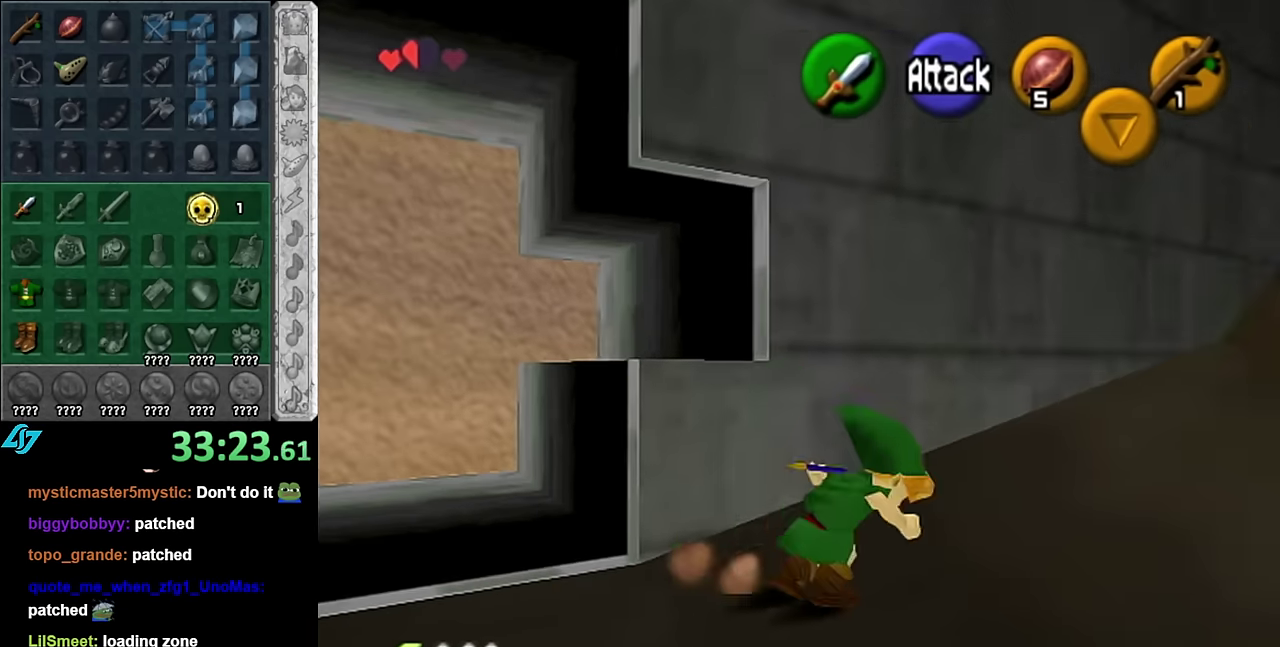
{"buttons": [], "left_stick": "up", "right_stick": "center", "events": [[16, "L1", "up"], [50, "left_stick", "up"]]}
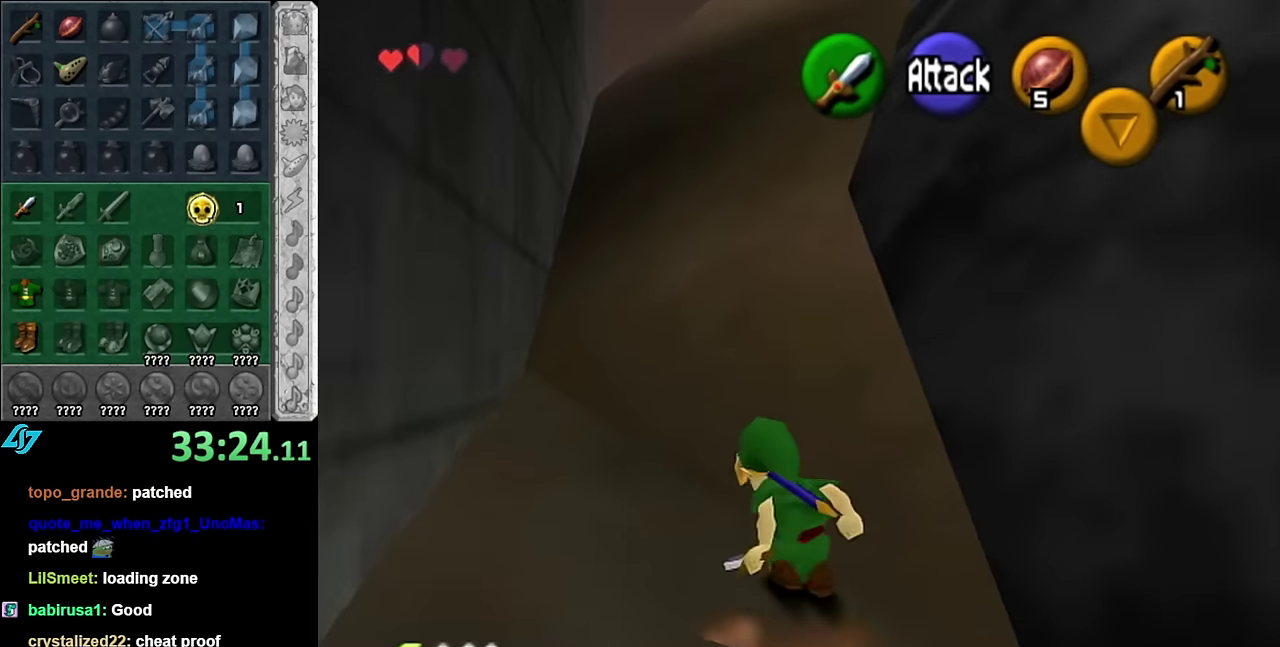
{"buttons": [], "left_stick": "up", "right_stick": "center", "events": [[50, "A", "down"], [233, "A", "up"]]}
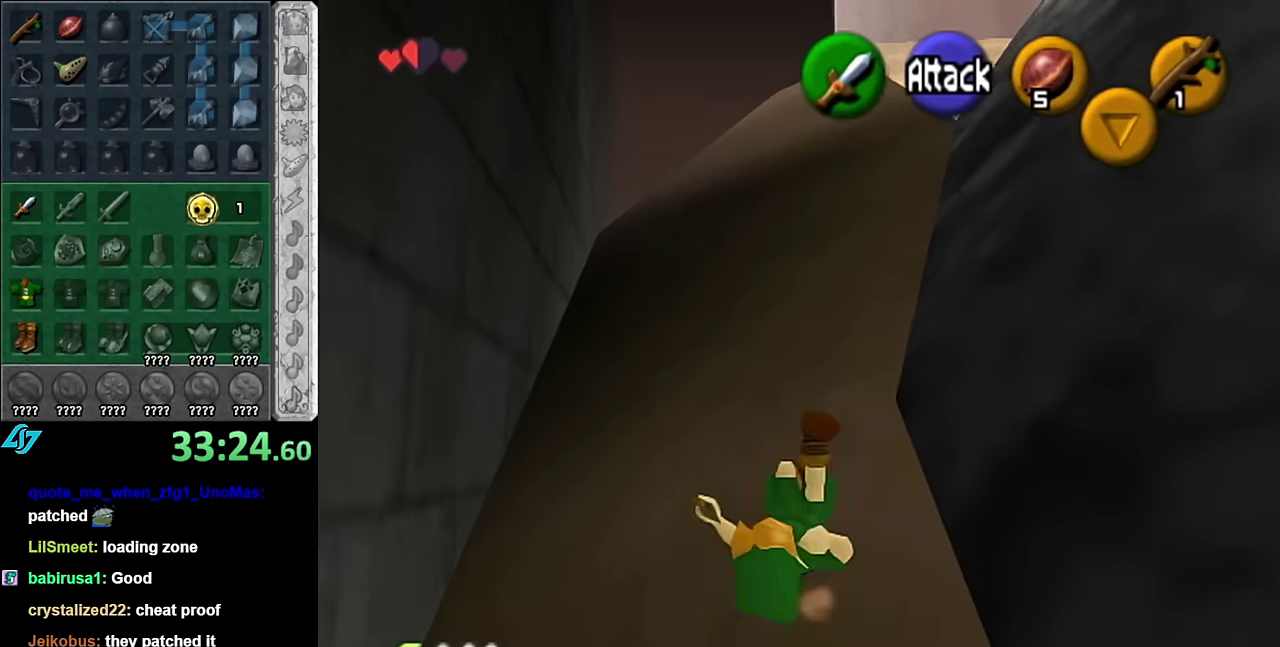
{"buttons": ["A"], "left_stick": "up", "right_stick": "center", "events": [[350, "A", "down"]]}
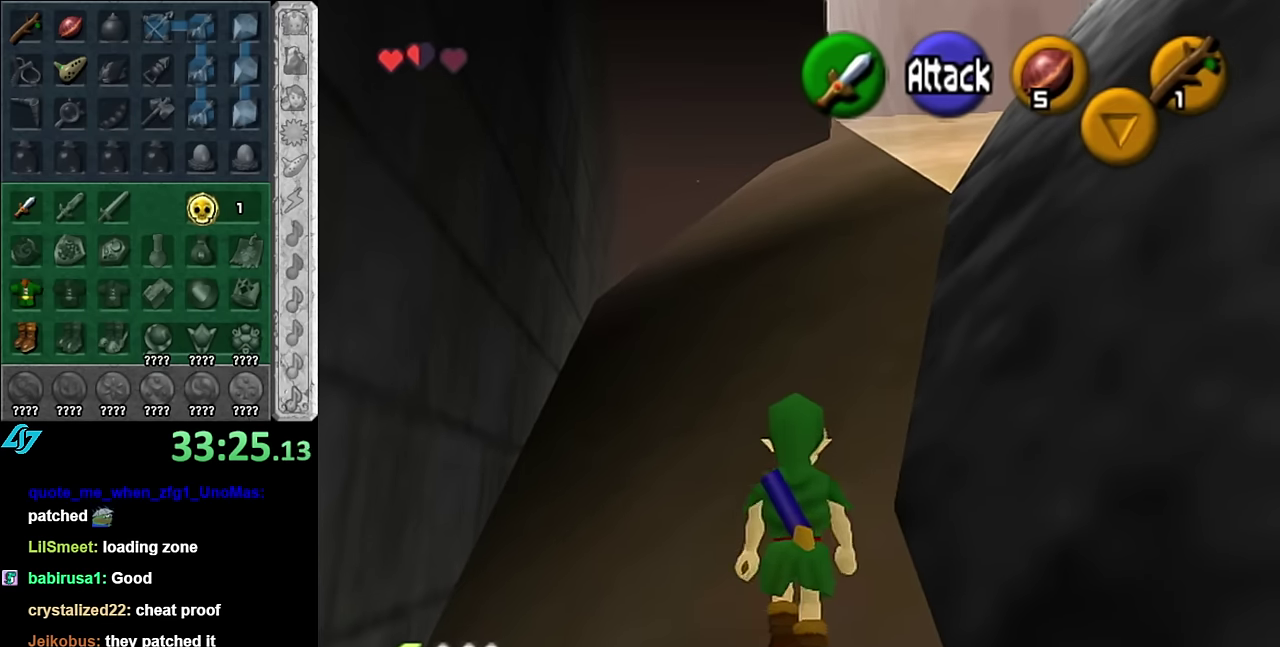
{"buttons": [], "left_stick": "left", "right_stick": "center", "events": [[17, "A", "up"], [383, "left_stick", "up-left"], [483, "left_stick", "left"]]}